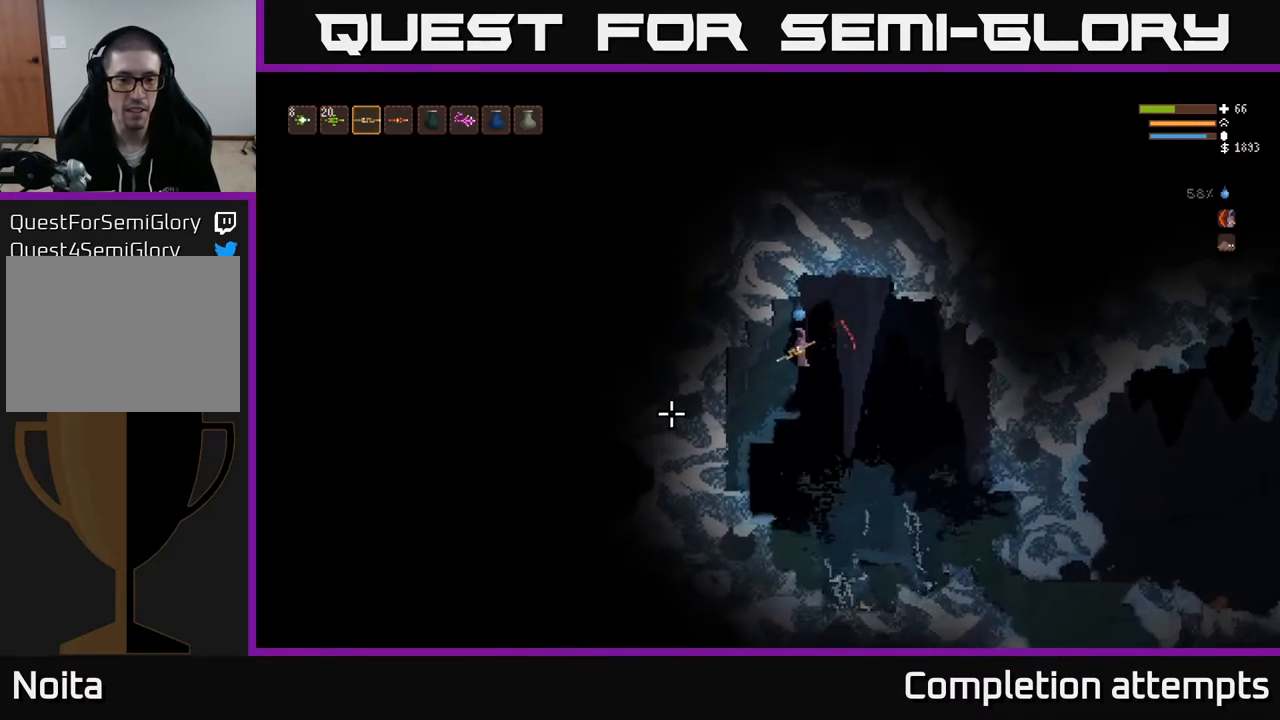
Gameplay with a controller (Xbox layout); each line is a JSON object with the inputs held at the frame after it. "events" lists button and stick changes between this image and that frame as [ms after this image, input, new state], when the widget could be followed in between.
{"buttons": ["L2"], "left_stick": "left", "right_stick": "left", "events": [[67, "left_stick", "right"], [83, "right_stick", "left"], [300, "L2", "down"], [317, "left_stick", "left"]]}
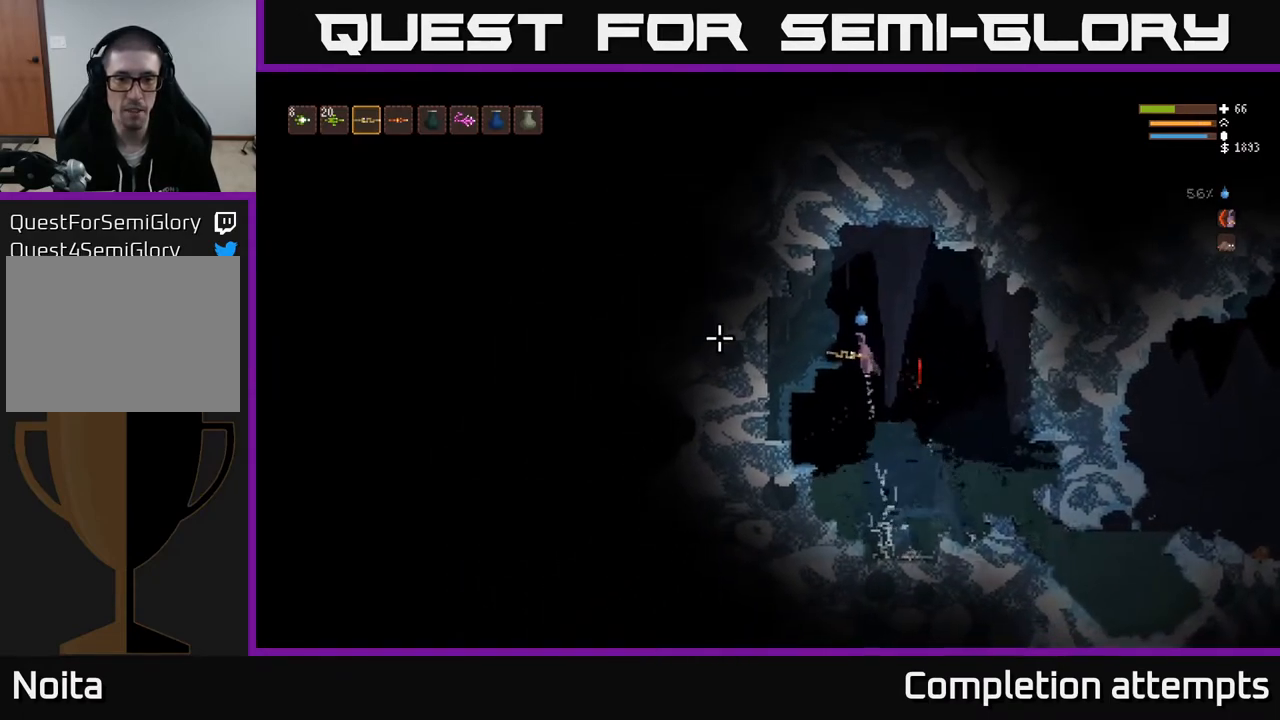
{"buttons": [], "left_stick": "left", "right_stick": "left", "events": [[117, "R2", "down"], [200, "L2", "up"], [200, "R2", "up"], [267, "R2", "down"], [367, "R2", "up"], [433, "R2", "down"], [500, "R2", "up"]]}
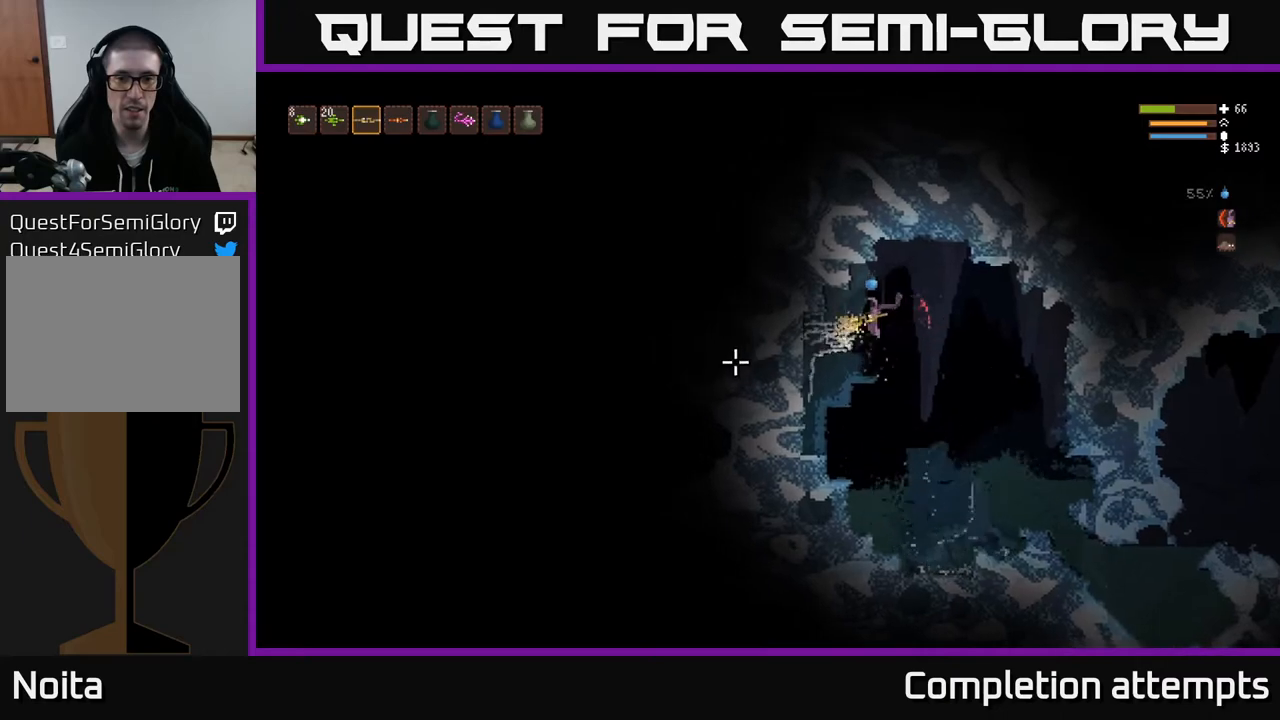
{"buttons": [], "left_stick": "right", "right_stick": "left", "events": [[83, "R2", "down"], [150, "R2", "up"], [150, "left_stick", "right"], [283, "L2", "down"], [467, "L2", "up"]]}
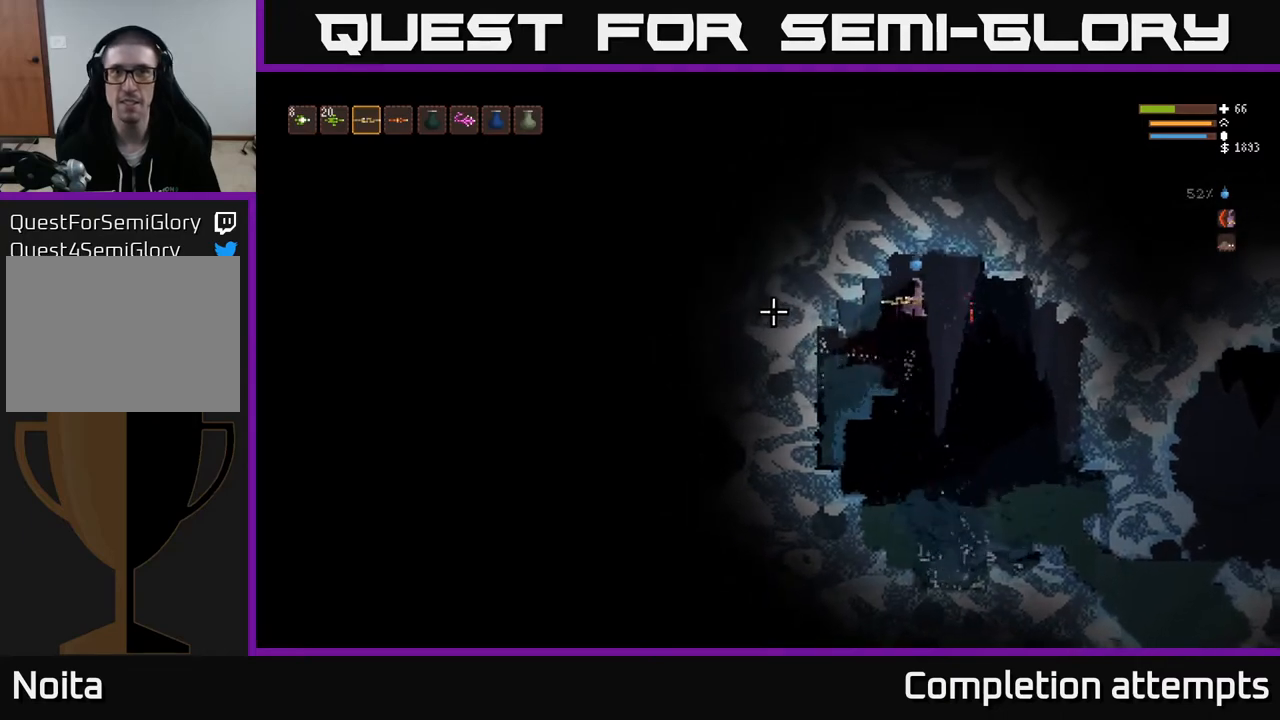
{"buttons": ["L2"], "left_stick": "left", "right_stick": "left", "events": [[317, "left_stick", "left"], [400, "L2", "down"]]}
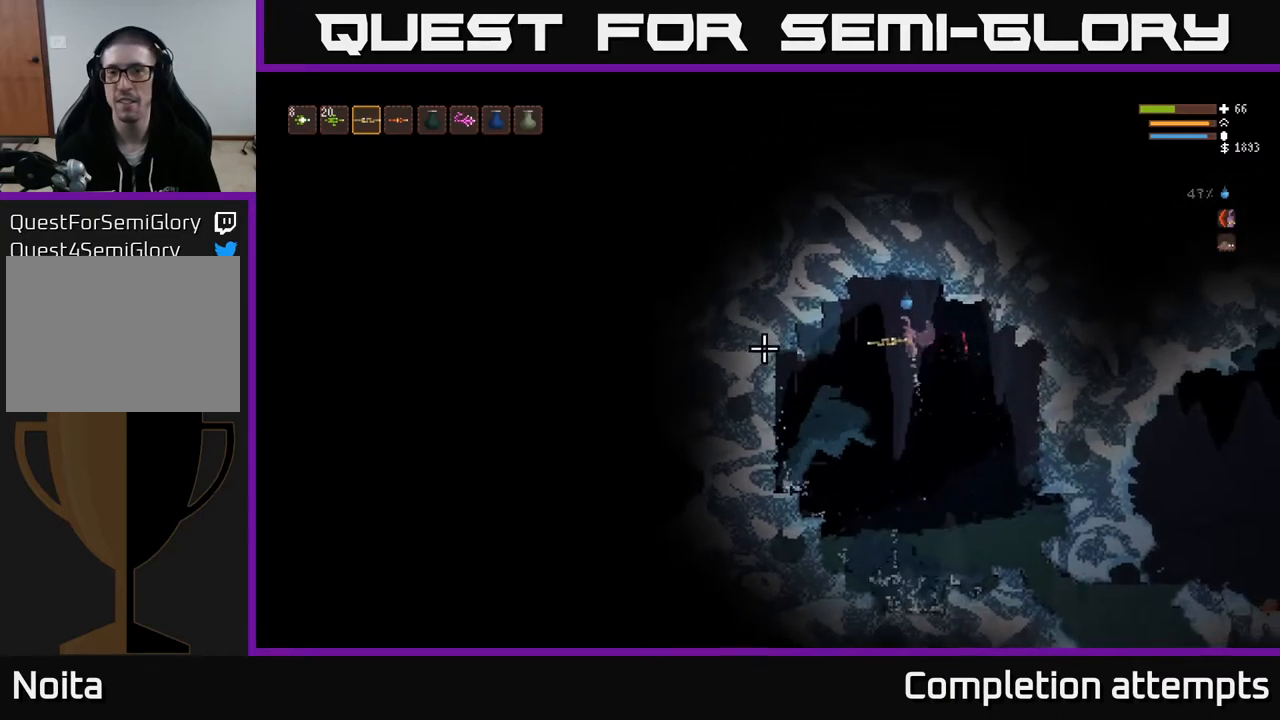
{"buttons": [], "left_stick": "left", "right_stick": "left", "events": [[17, "left_stick", "center"], [33, "L2", "up"], [150, "left_stick", "left"]]}
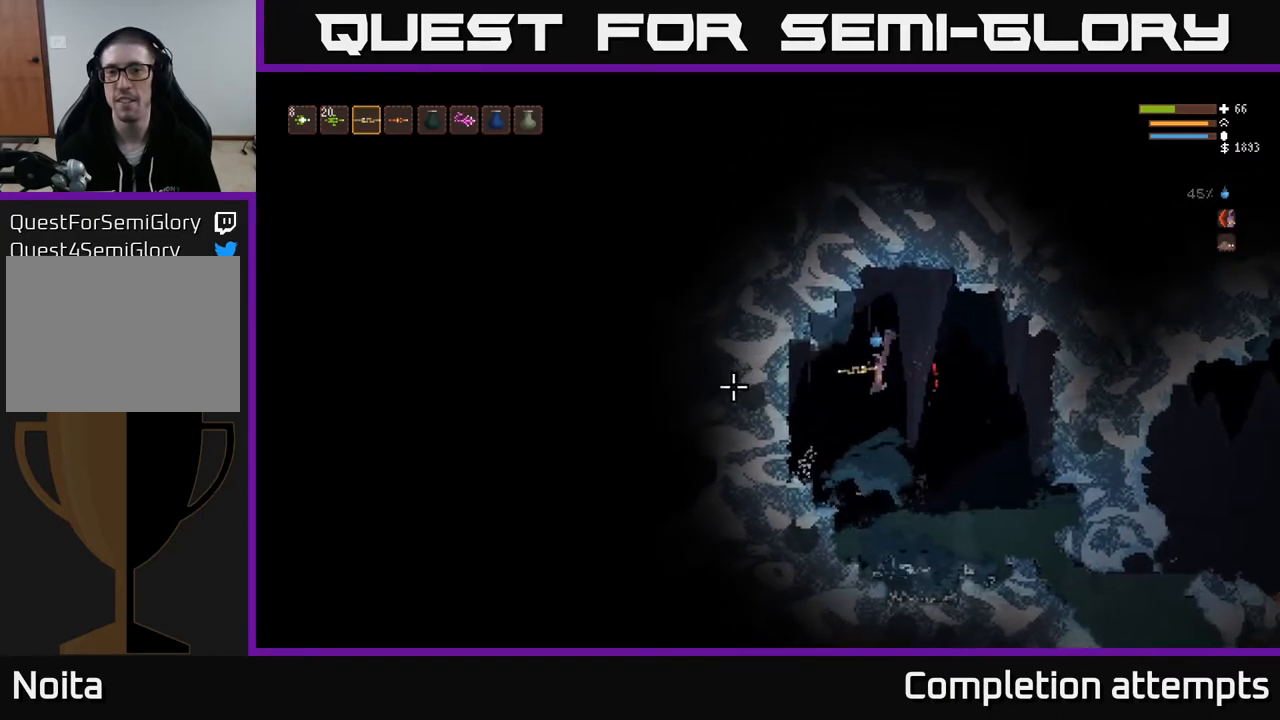
{"buttons": ["R2"], "left_stick": "left", "right_stick": "left", "events": [[83, "L2", "down"], [217, "L2", "up"], [483, "R2", "down"]]}
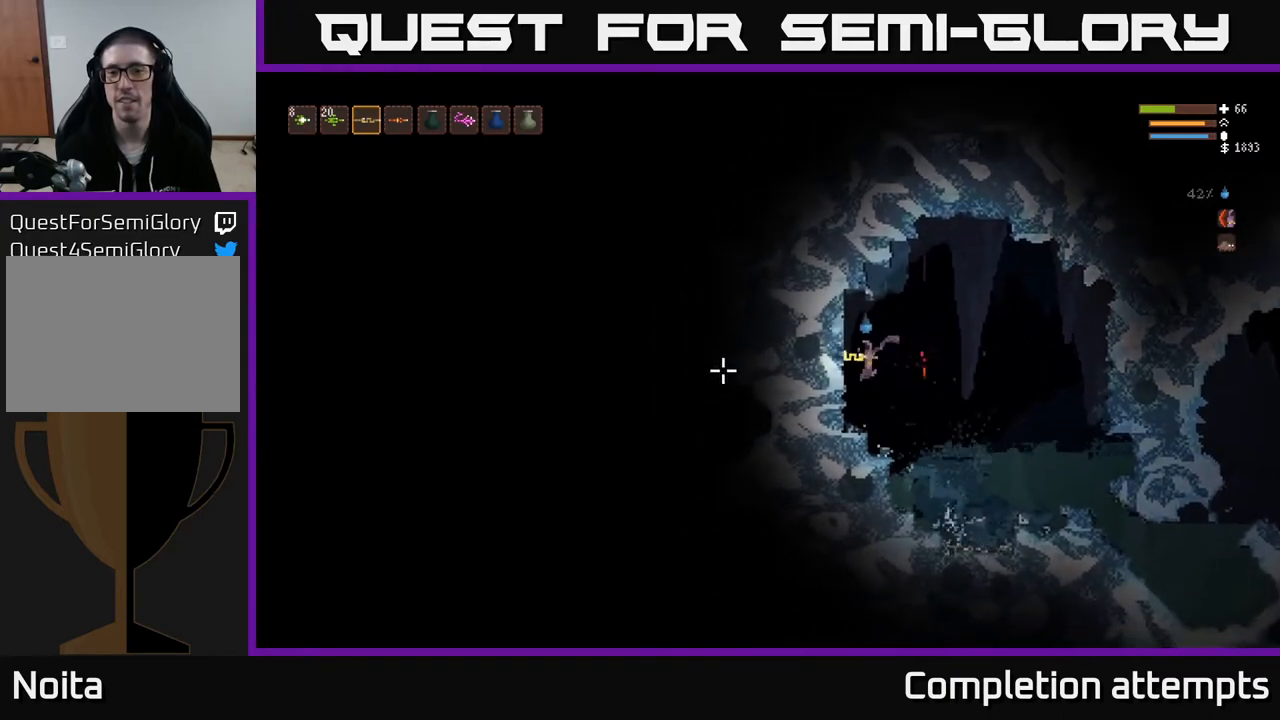
{"buttons": [], "left_stick": "center", "right_stick": "left", "events": [[17, "left_stick", "center"], [250, "left_stick", "left"], [300, "R2", "up"], [383, "left_stick", "center"]]}
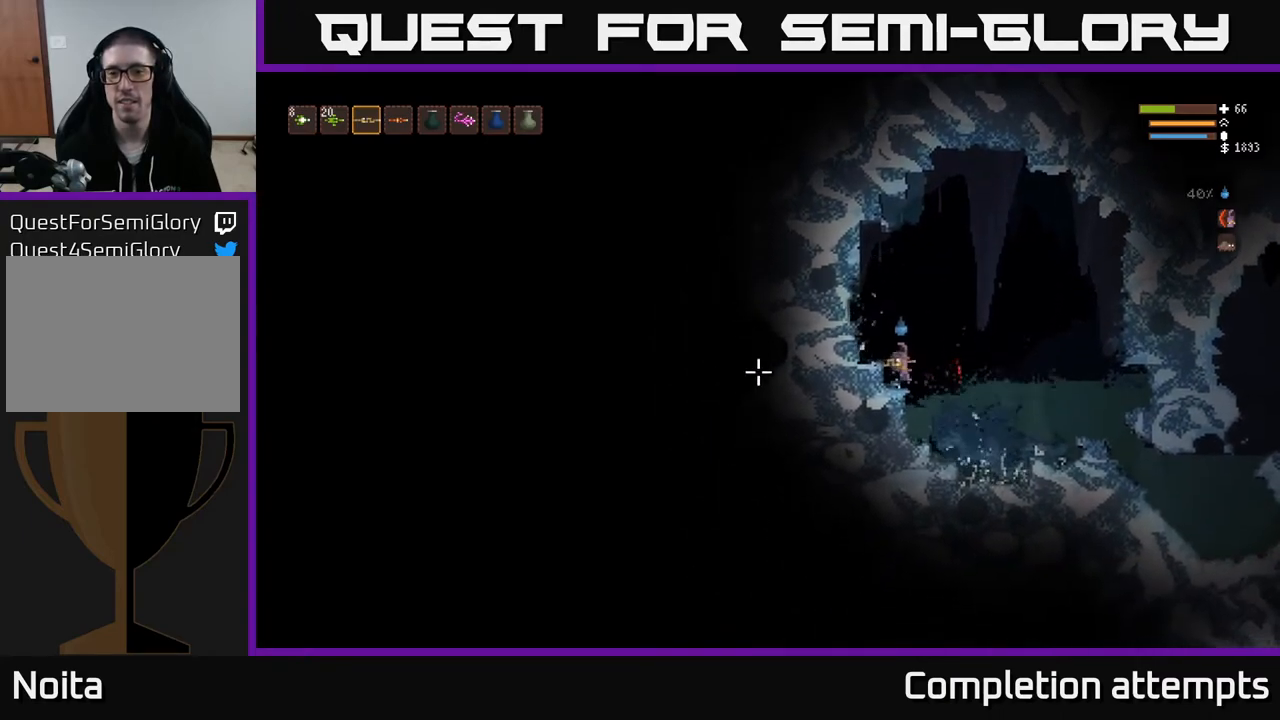
{"buttons": [], "left_stick": "left", "right_stick": "left", "events": [[50, "L2", "down"], [300, "left_stick", "left"], [333, "L2", "up"]]}
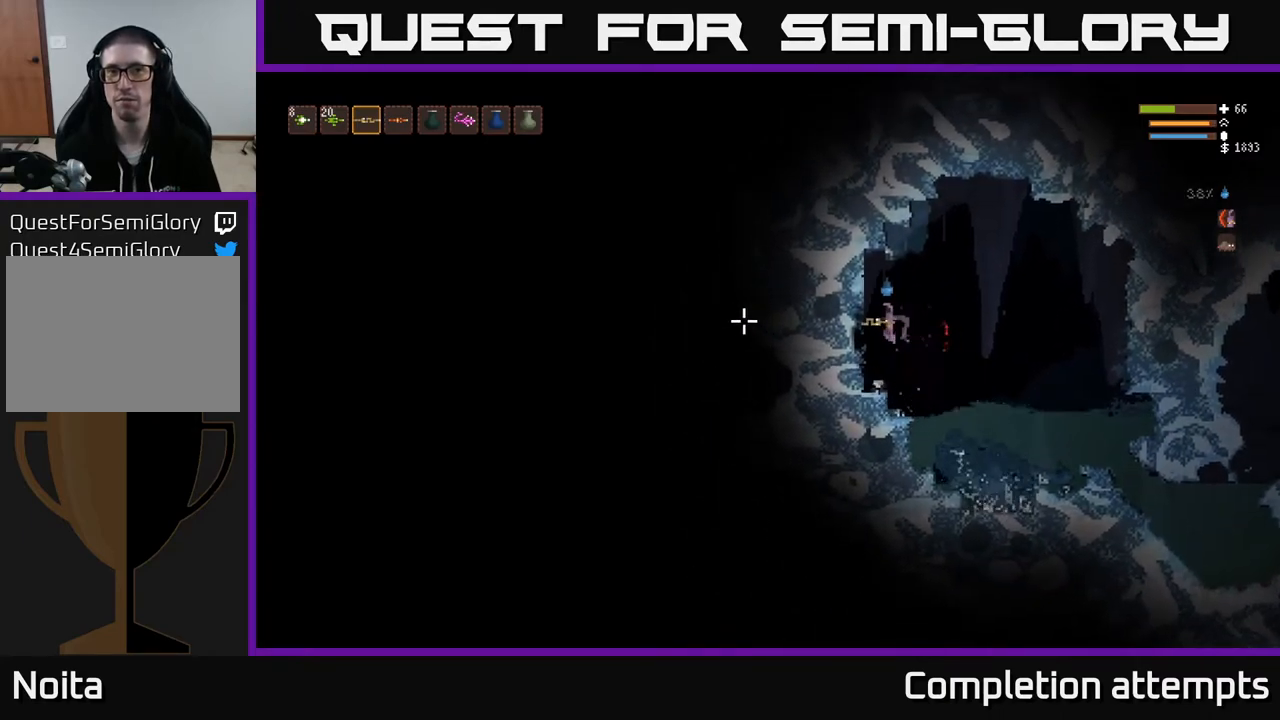
{"buttons": [], "left_stick": "left", "right_stick": "left", "events": [[83, "R2", "down"], [483, "R2", "up"]]}
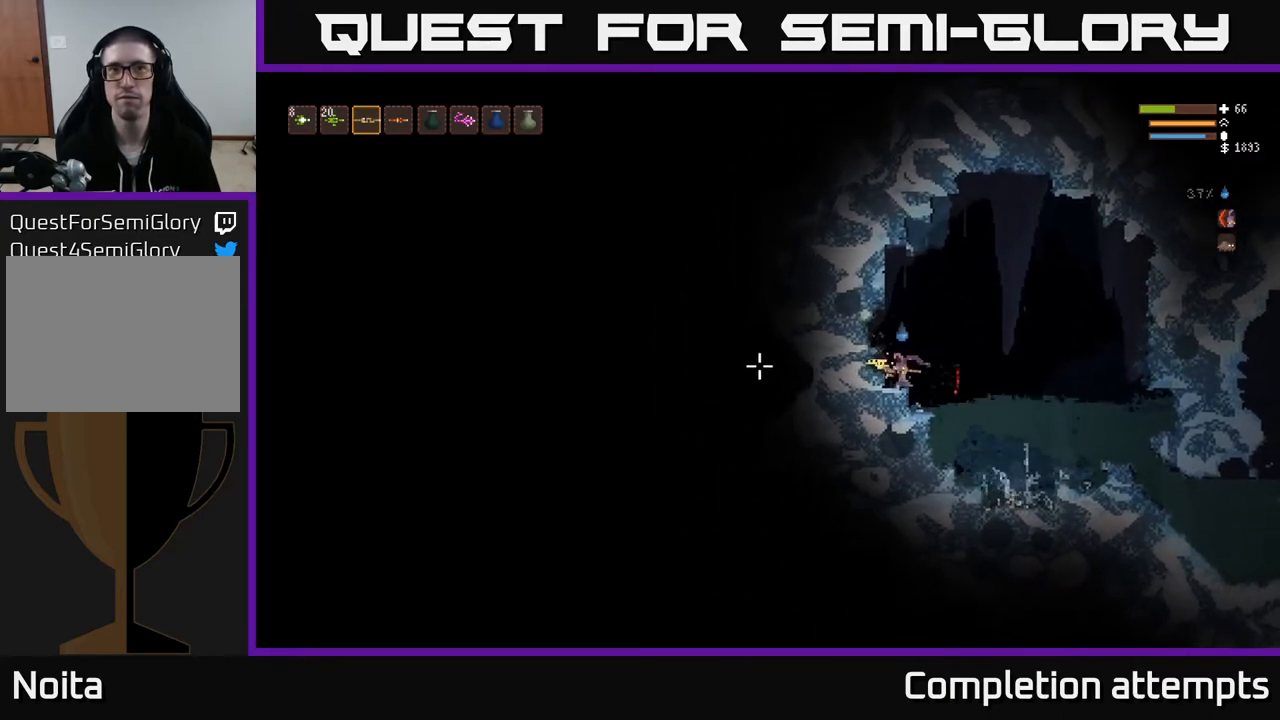
{"buttons": ["L2"], "left_stick": "center", "right_stick": "left", "events": [[33, "left_stick", "center"], [233, "L2", "down"]]}
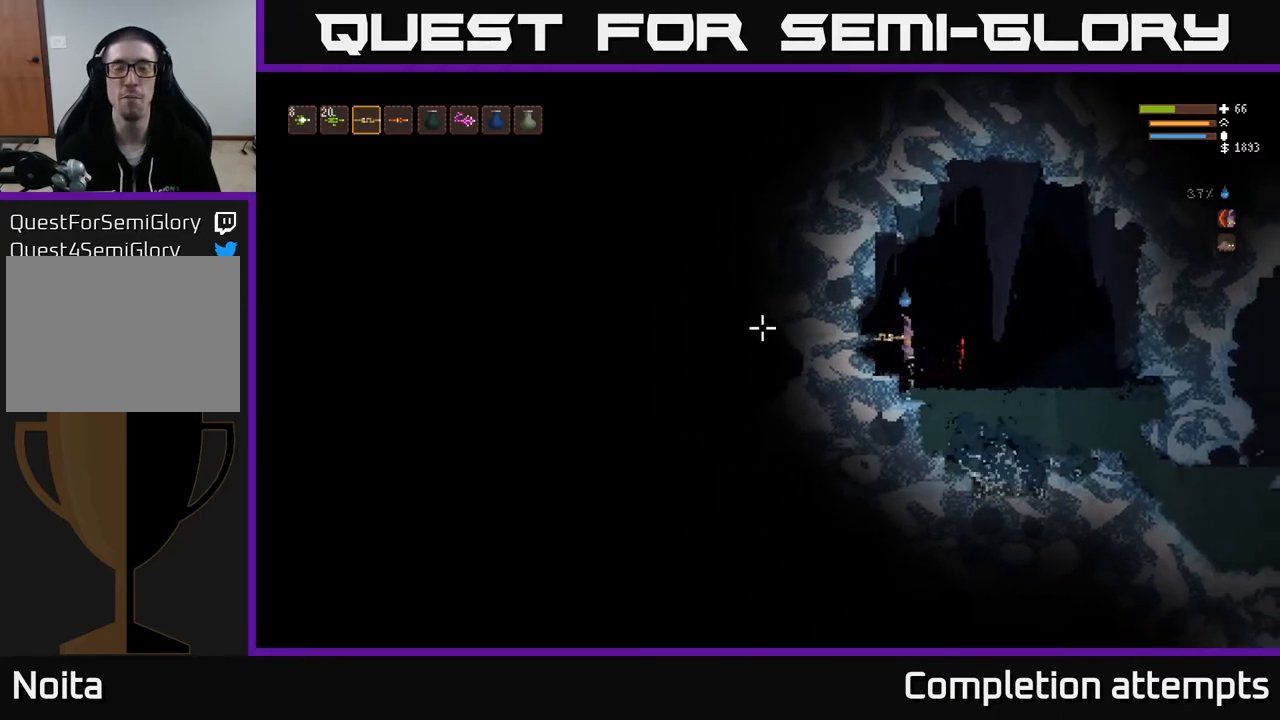
{"buttons": ["R2"], "left_stick": "center", "right_stick": "left", "events": [[67, "L2", "up"], [217, "left_stick", "left"], [450, "R2", "down"], [467, "left_stick", "center"]]}
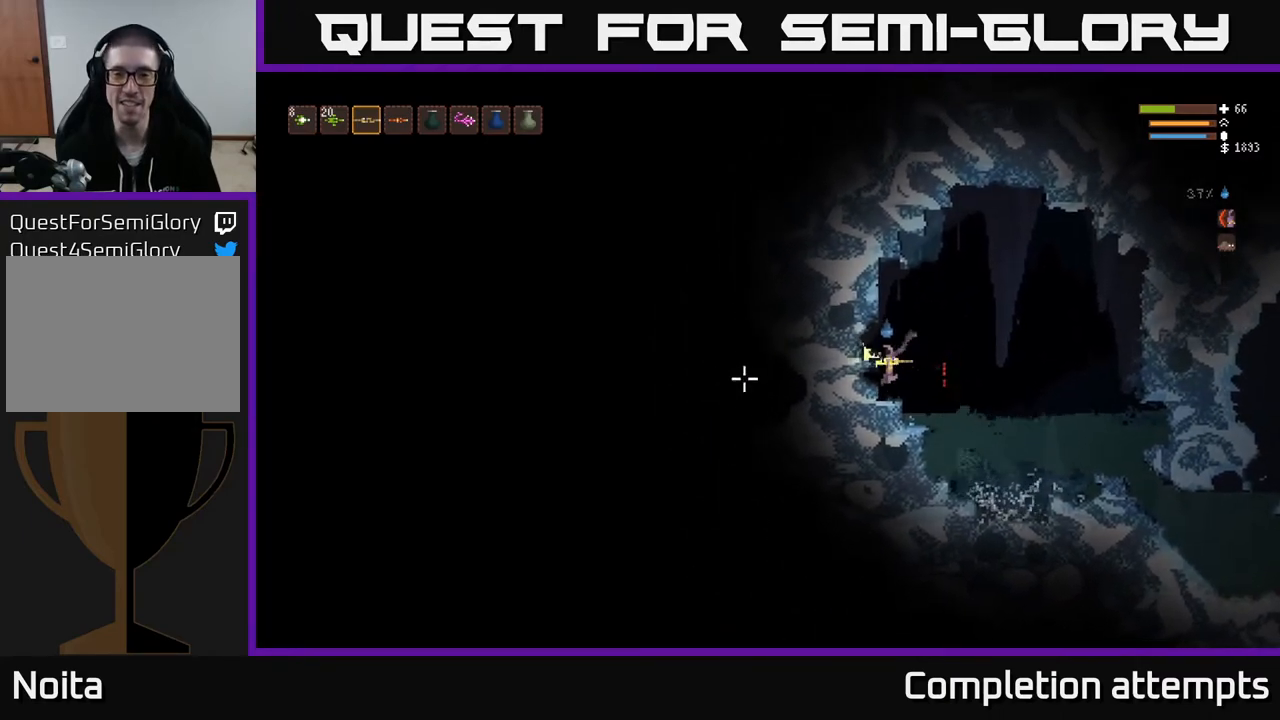
{"buttons": ["L2"], "left_stick": "center", "right_stick": "left", "events": [[183, "left_stick", "left"], [267, "R2", "up"], [367, "left_stick", "center"], [433, "L2", "down"]]}
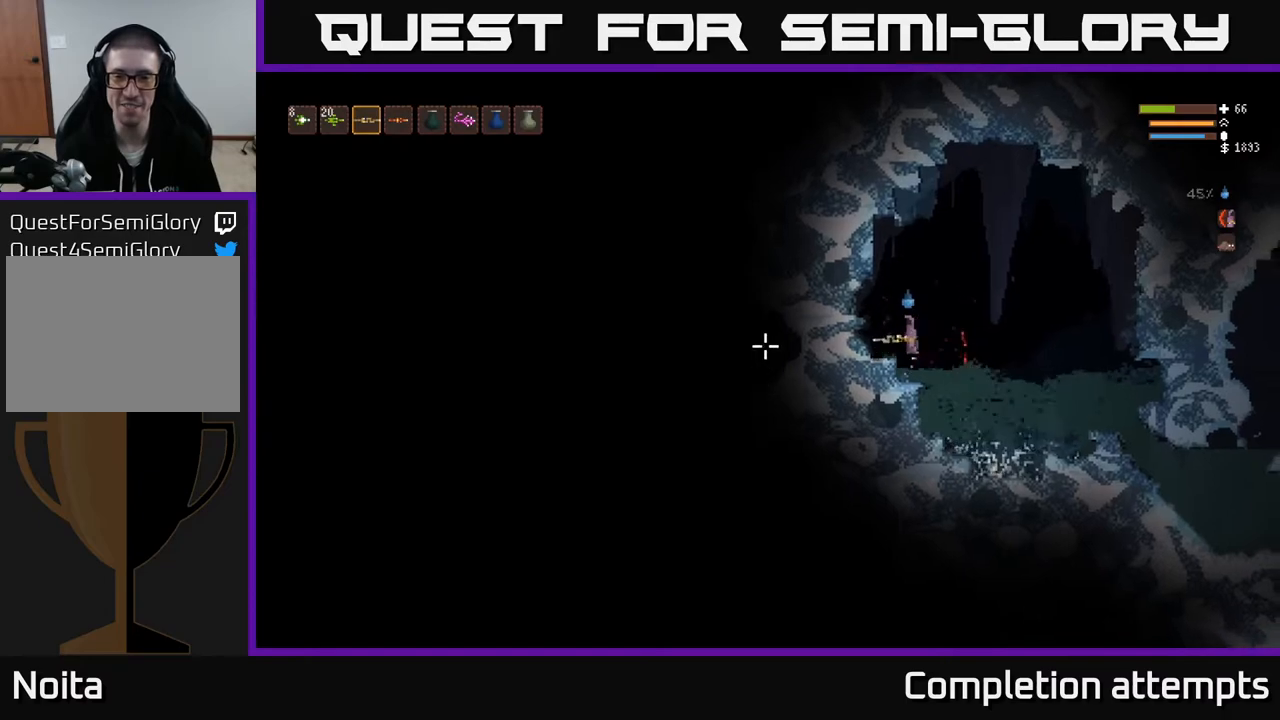
{"buttons": ["R2"], "left_stick": "left", "right_stick": "left", "events": [[100, "left_stick", "left"], [217, "L2", "up"], [450, "R2", "down"]]}
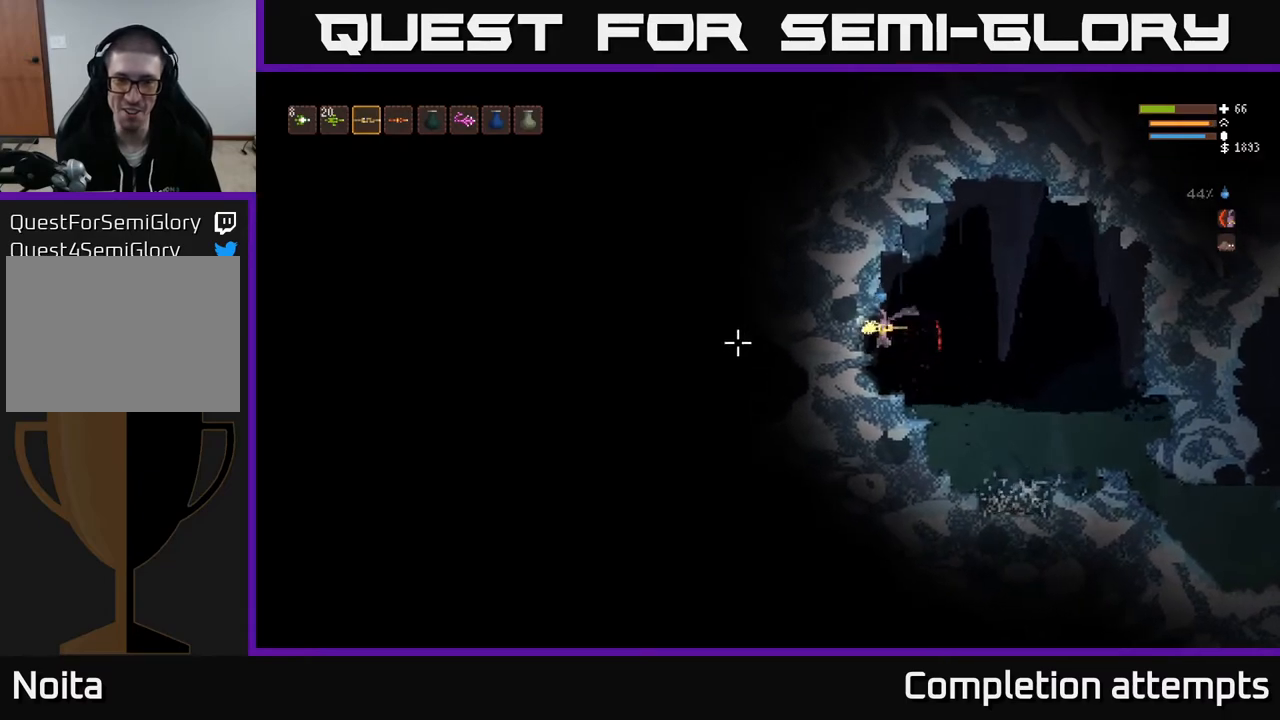
{"buttons": ["R2"], "left_stick": "center", "right_stick": "down-left", "events": [[400, "left_stick", "center"], [483, "right_stick", "down-left"]]}
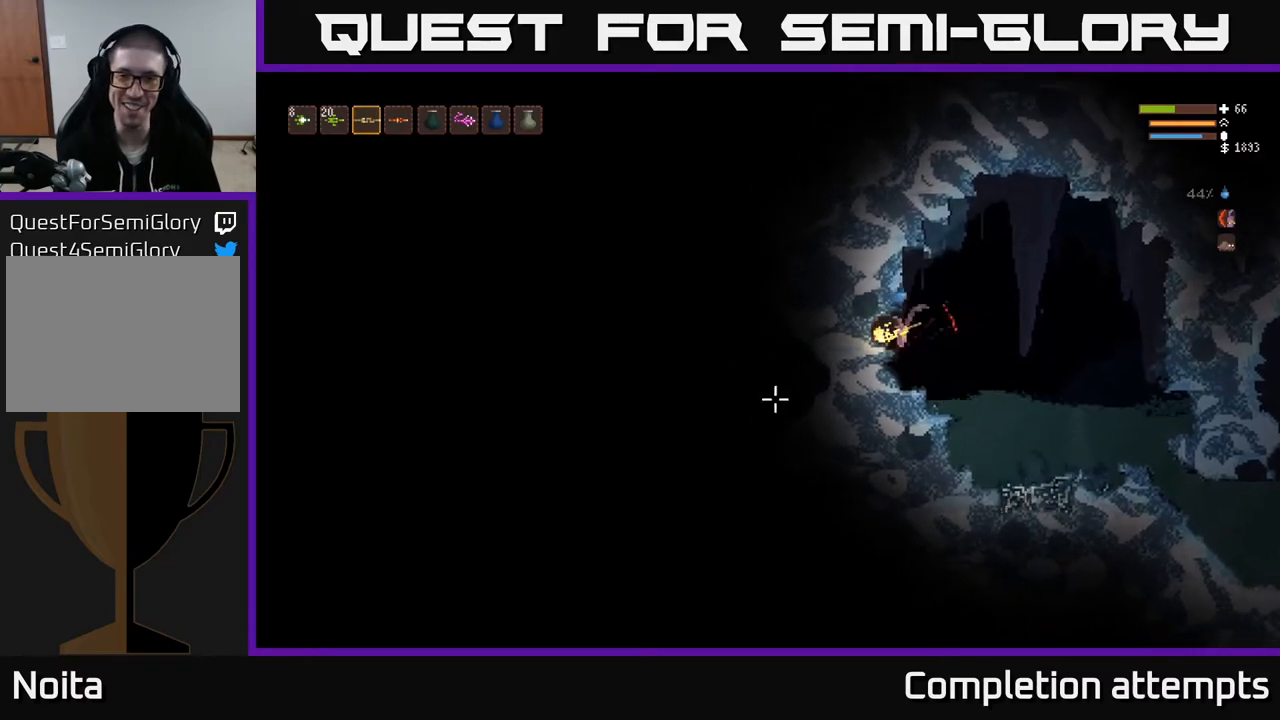
{"buttons": [], "left_stick": "up-left", "right_stick": "left", "events": [[100, "left_stick", "right"], [250, "left_stick", "left"], [267, "right_stick", "left"], [283, "R2", "up"], [433, "left_stick", "up-left"]]}
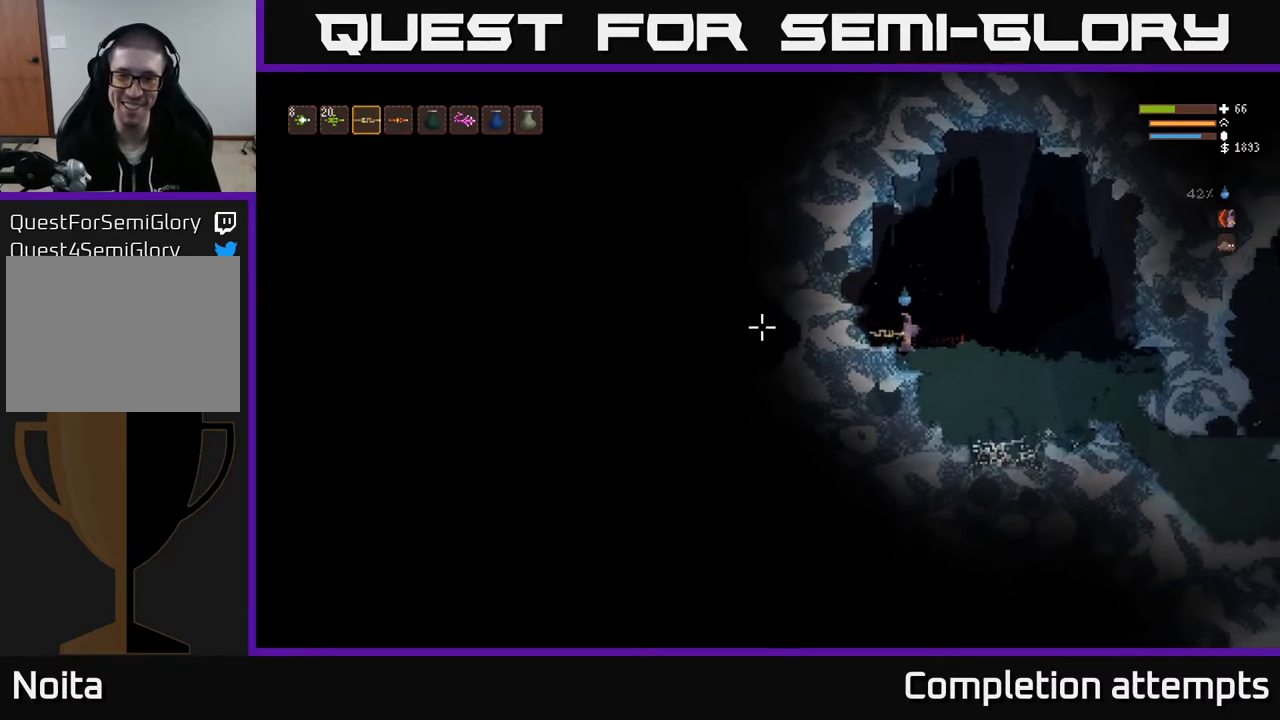
{"buttons": ["R2"], "left_stick": "left", "right_stick": "left", "events": [[33, "L2", "down"], [33, "left_stick", "center"], [317, "left_stick", "left"], [400, "L2", "up"], [483, "R2", "down"]]}
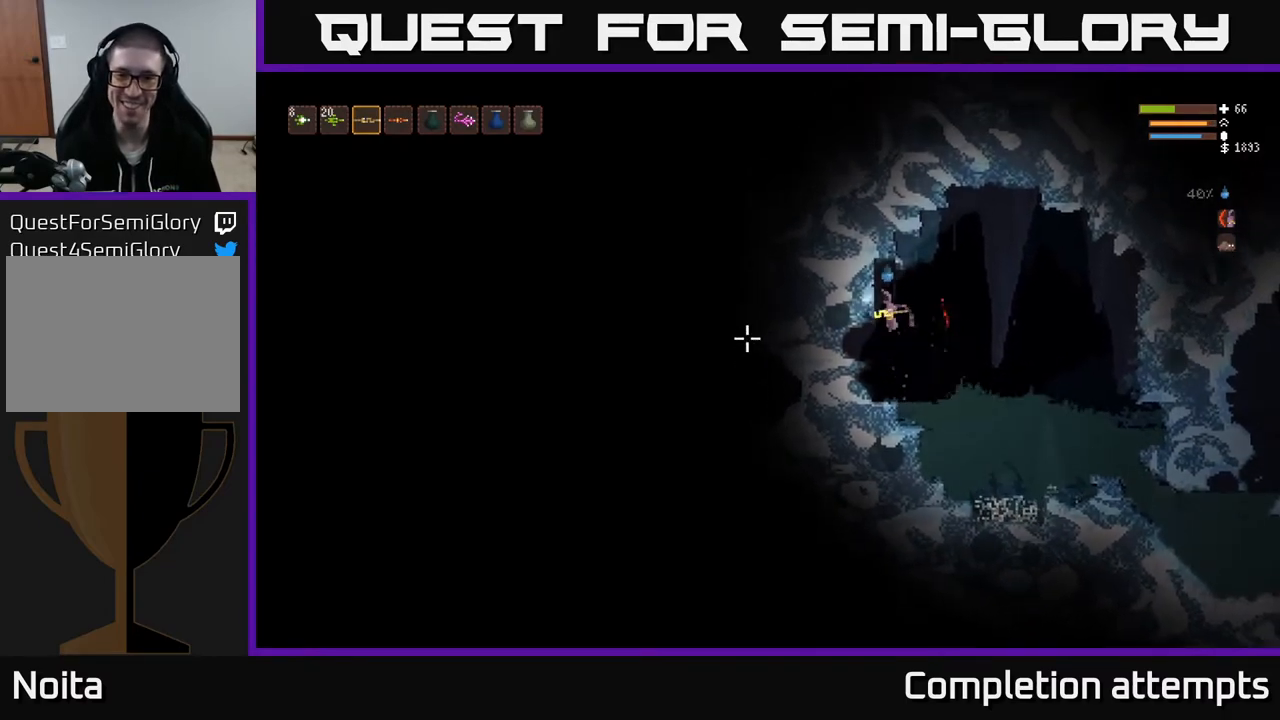
{"buttons": ["R2"], "left_stick": "left", "right_stick": "left", "events": [[33, "left_stick", "center"], [100, "left_stick", "left"]]}
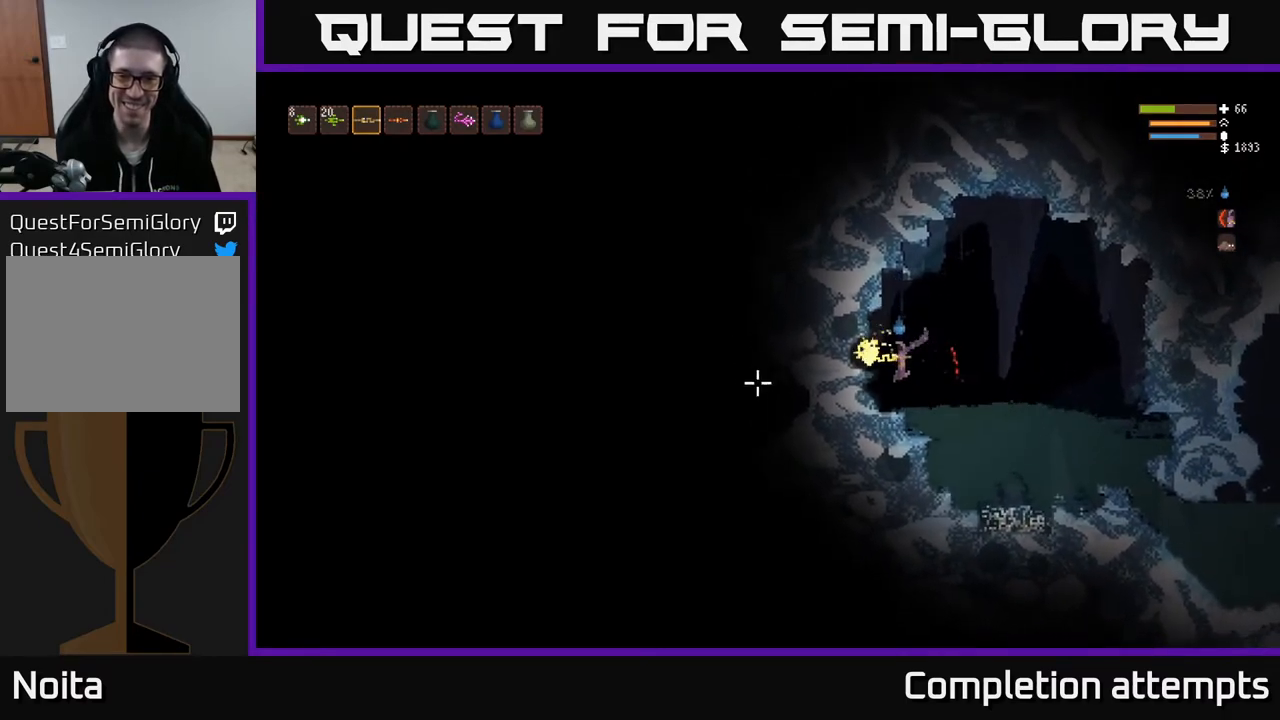
{"buttons": ["L2"], "left_stick": "center", "right_stick": "left", "events": [[33, "R2", "up"], [33, "left_stick", "center"], [450, "L2", "down"]]}
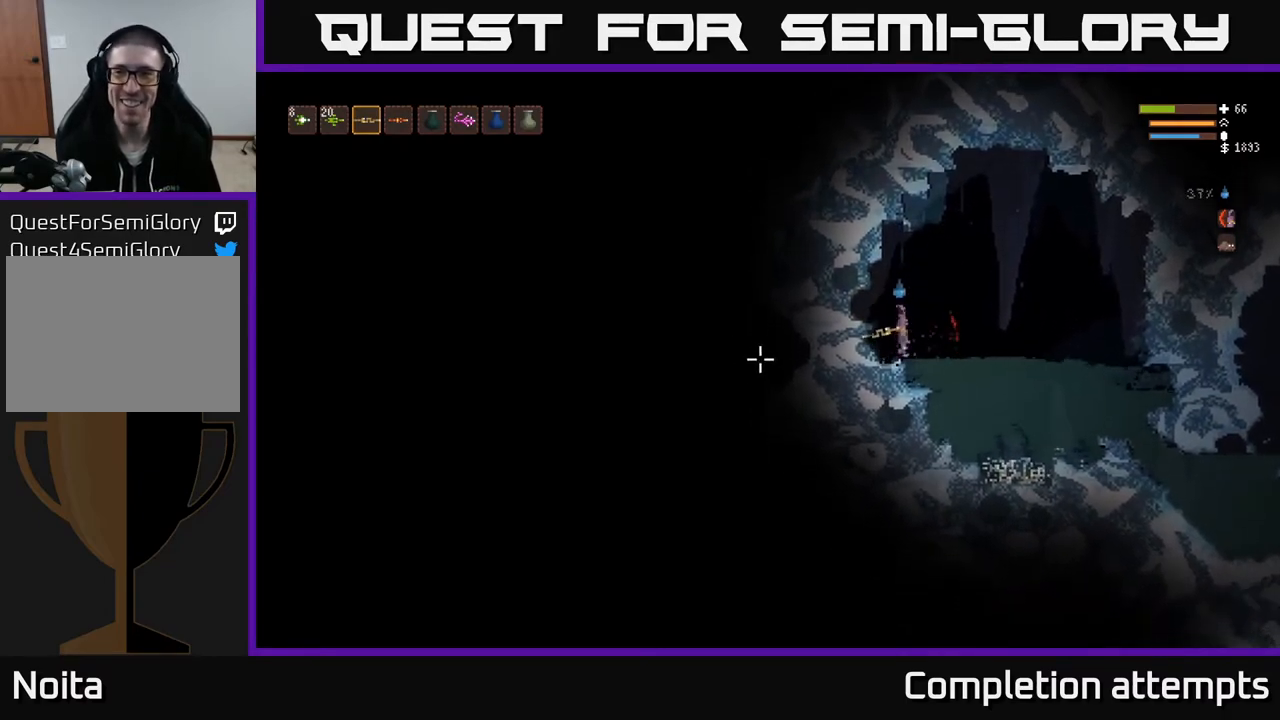
{"buttons": [], "left_stick": "left", "right_stick": "left", "events": [[67, "left_stick", "left"], [117, "L2", "up"]]}
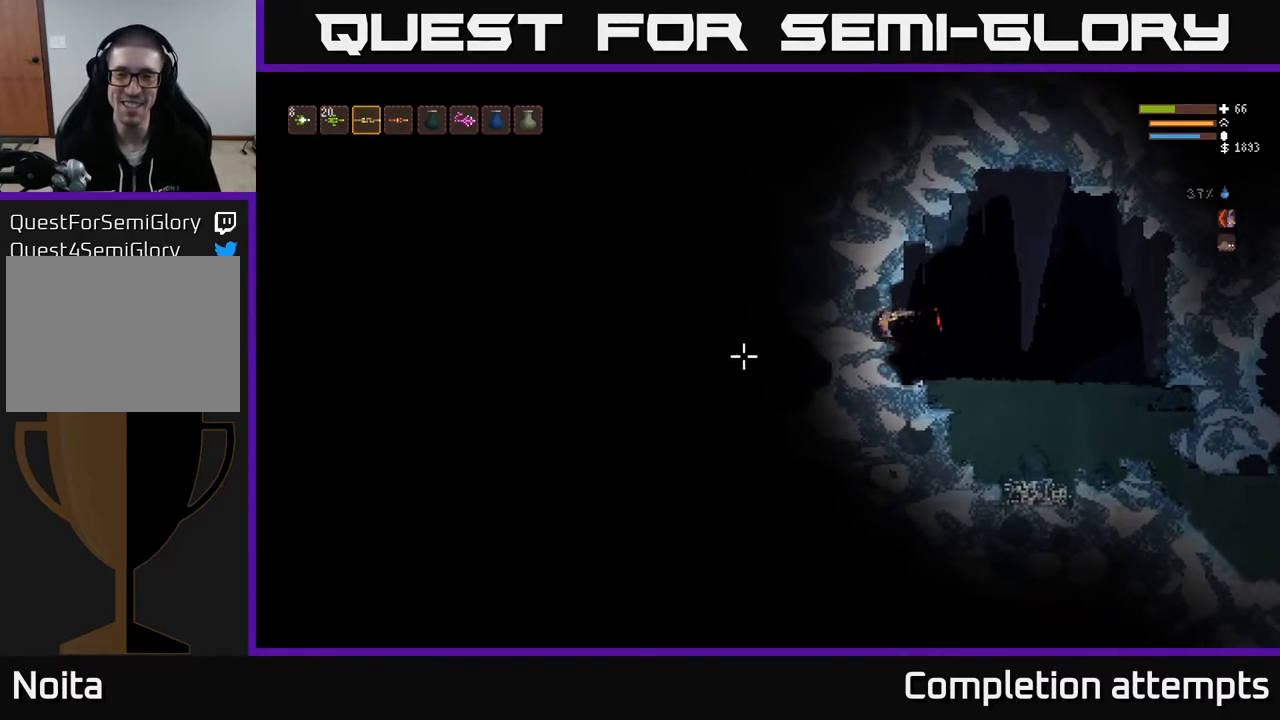
{"buttons": ["R2"], "left_stick": "left", "right_stick": "down-left", "events": [[67, "R2", "down"], [183, "left_stick", "center"], [250, "right_stick", "down-left"], [367, "left_stick", "left"]]}
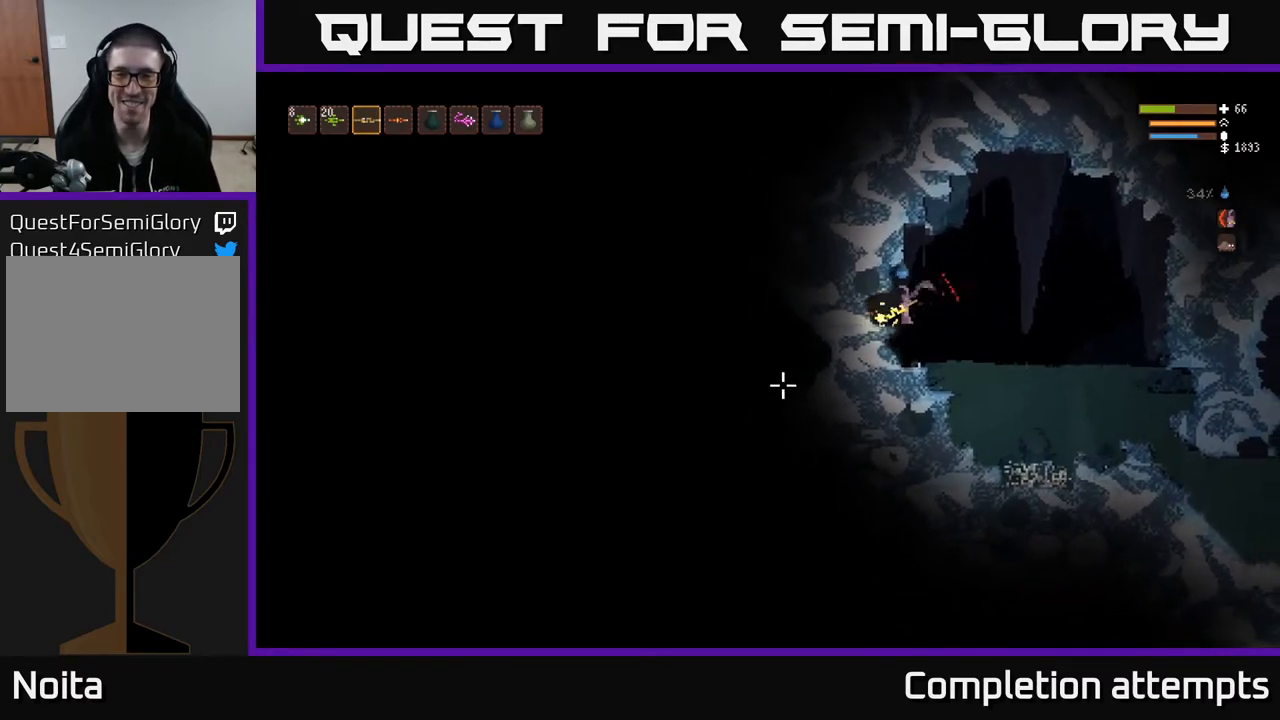
{"buttons": ["R2"], "left_stick": "left", "right_stick": "down-left", "events": [[117, "left_stick", "center"], [450, "left_stick", "left"]]}
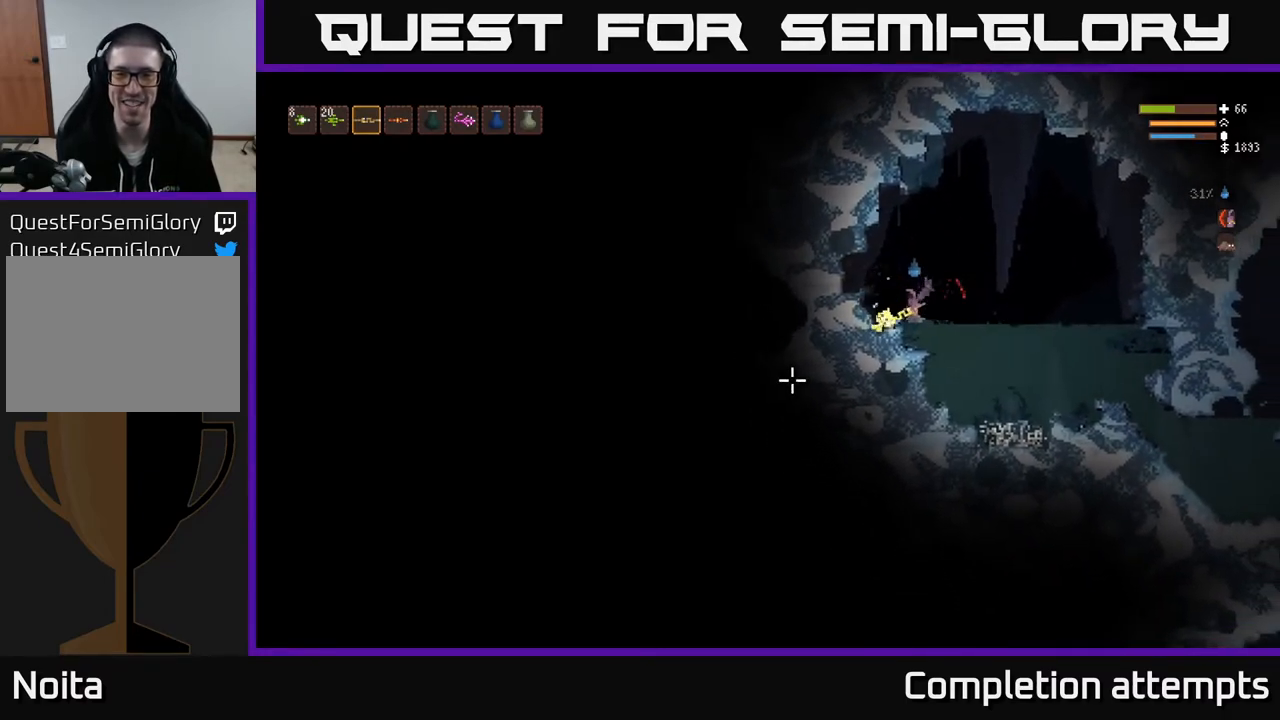
{"buttons": ["L2"], "left_stick": "left", "right_stick": "left", "events": [[17, "R2", "up"], [83, "right_stick", "left"], [150, "left_stick", "center"], [250, "L2", "down"], [367, "left_stick", "left"]]}
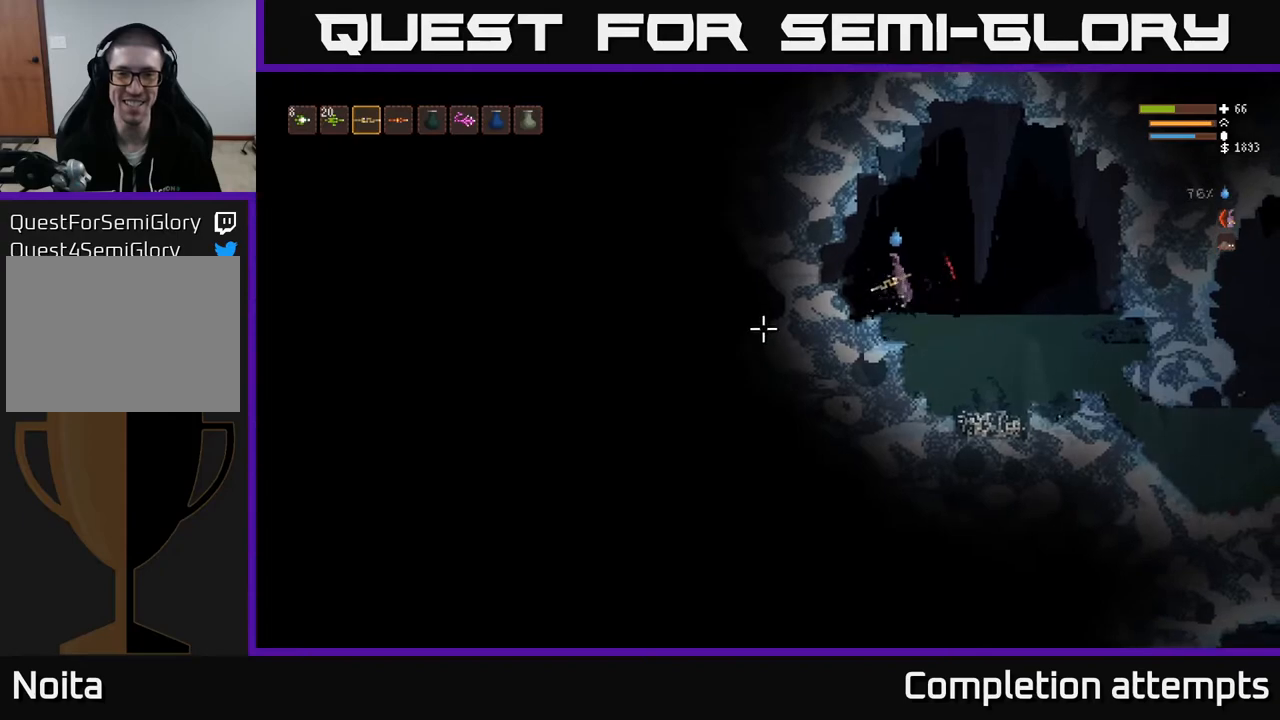
{"buttons": ["R2"], "left_stick": "center", "right_stick": "down-left", "events": [[33, "right_stick", "down-left"], [83, "L2", "up"], [300, "R2", "down"], [333, "left_stick", "center"]]}
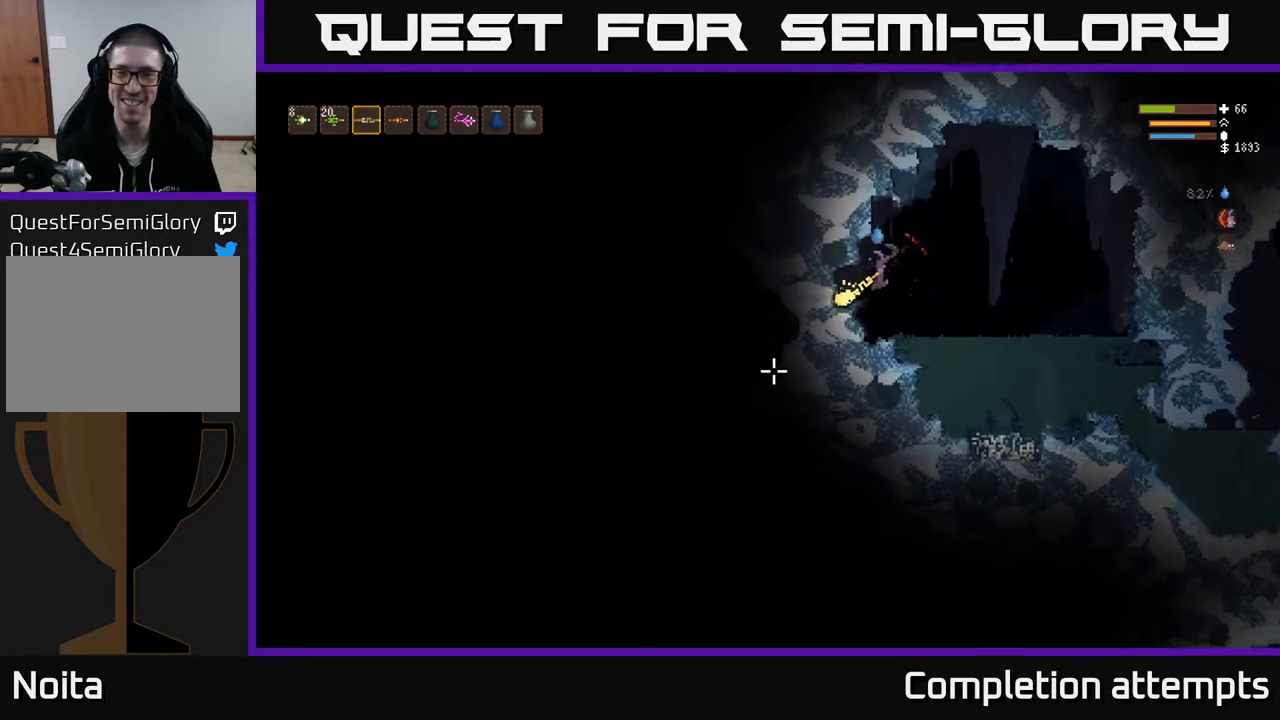
{"buttons": [], "left_stick": "center", "right_stick": "down-left", "events": [[167, "left_stick", "left"], [183, "right_stick", "left"], [250, "L2", "down"], [367, "left_stick", "center"], [400, "right_stick", "down-left"], [417, "L2", "up"], [417, "R2", "up"]]}
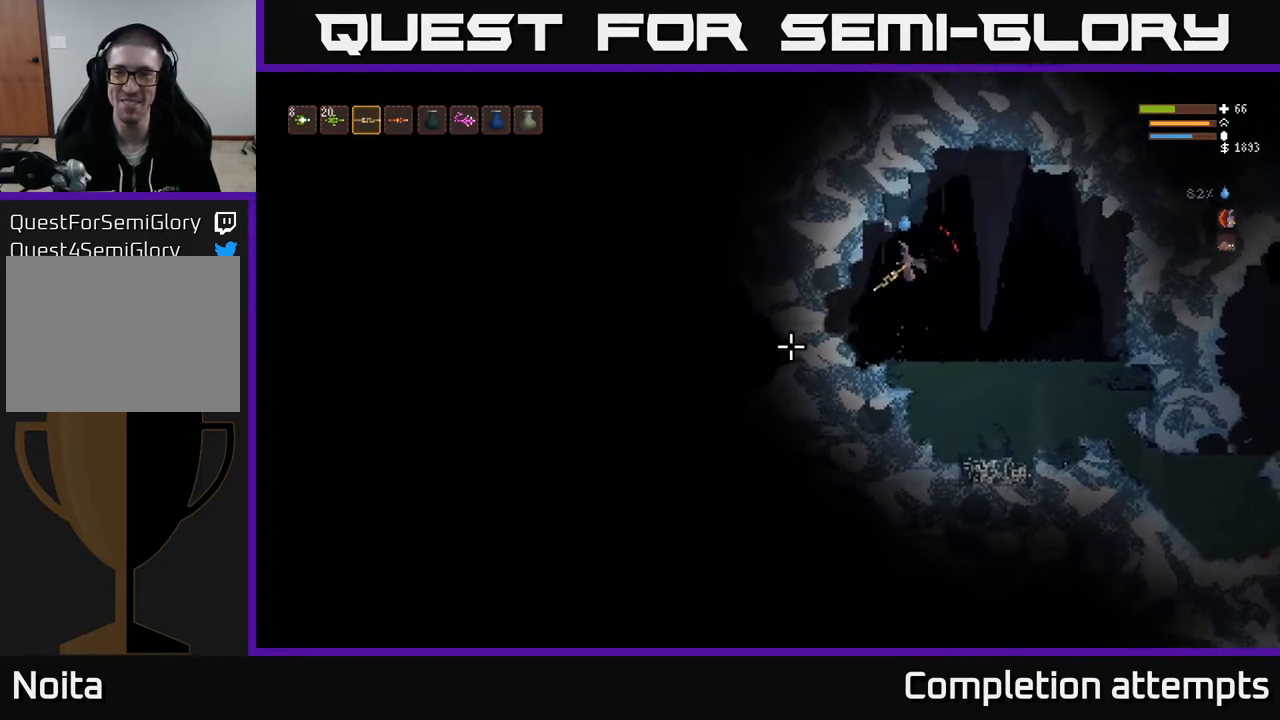
{"buttons": [], "left_stick": "center", "right_stick": "down-left", "events": [[67, "left_stick", "left"], [383, "left_stick", "center"]]}
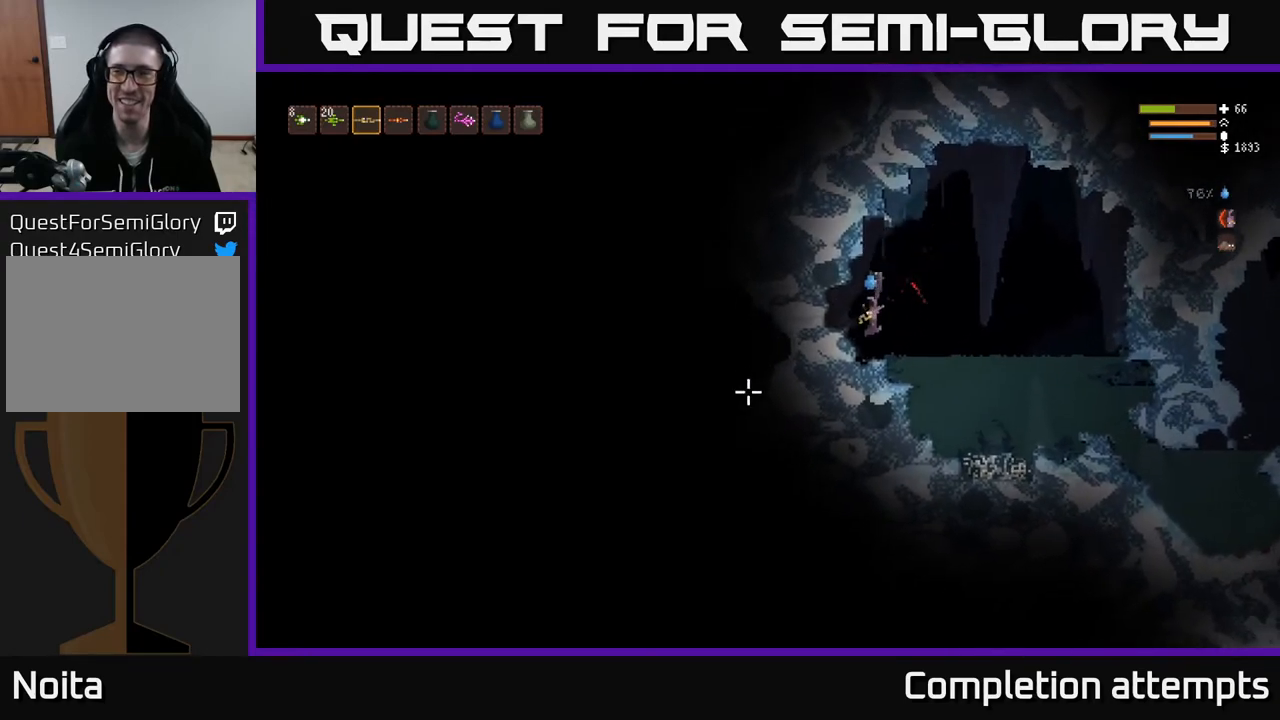
{"buttons": ["R2"], "left_stick": "center", "right_stick": "left", "events": [[33, "left_stick", "left"], [83, "R2", "down"], [233, "left_stick", "center"], [300, "right_stick", "left"]]}
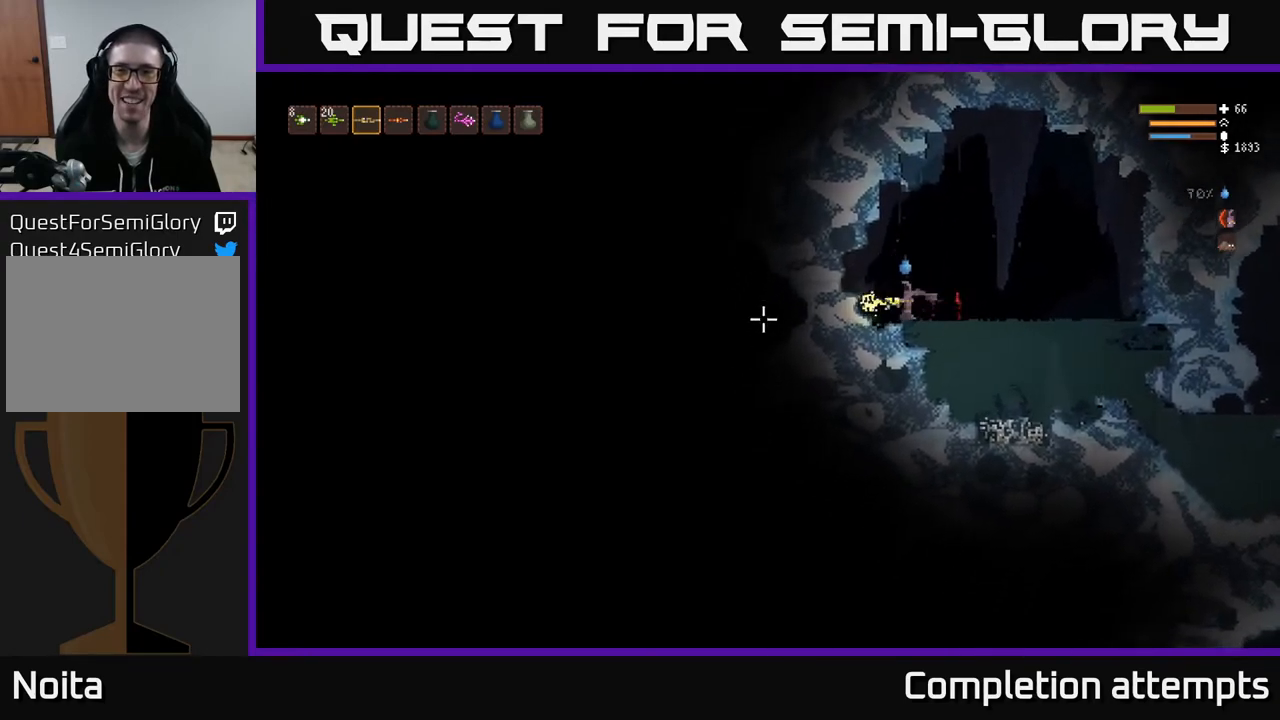
{"buttons": [], "left_stick": "left", "right_stick": "left", "events": [[100, "left_stick", "left"], [183, "R2", "up"], [300, "L2", "down"], [467, "L2", "up"]]}
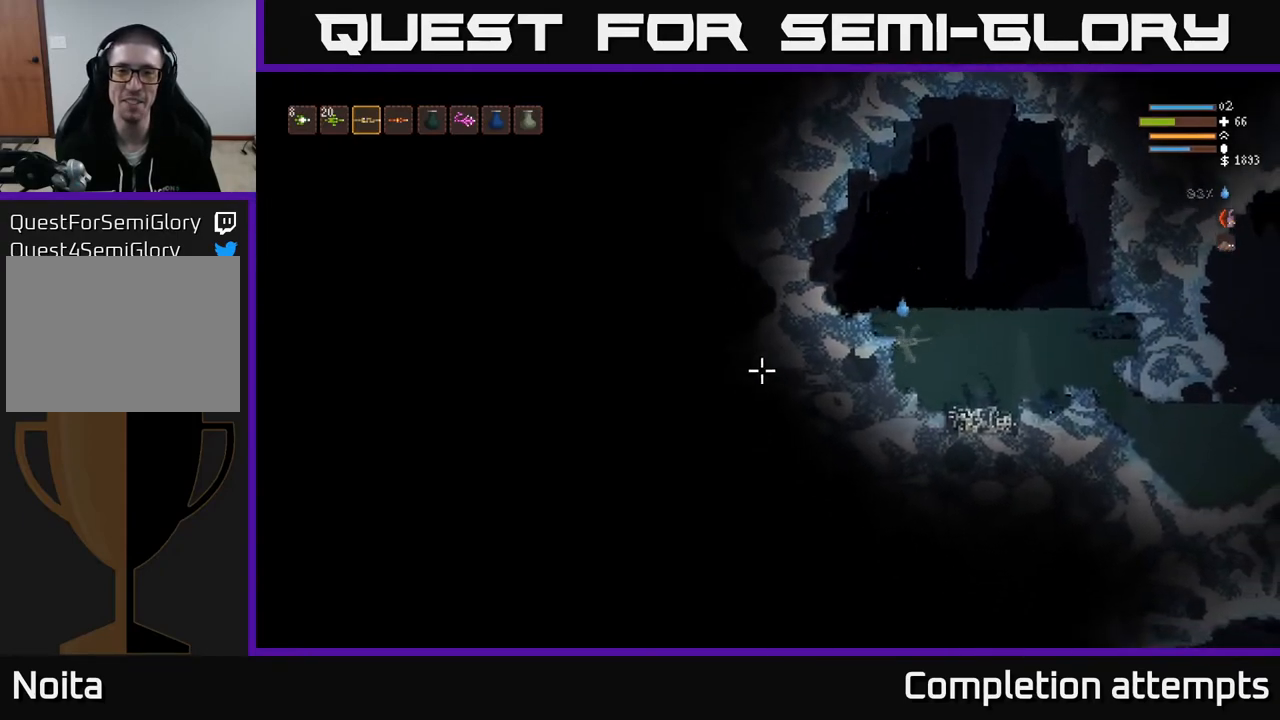
{"buttons": ["L2"], "left_stick": "right", "right_stick": "left", "events": [[50, "L2", "down"], [133, "left_stick", "center"], [283, "left_stick", "right"]]}
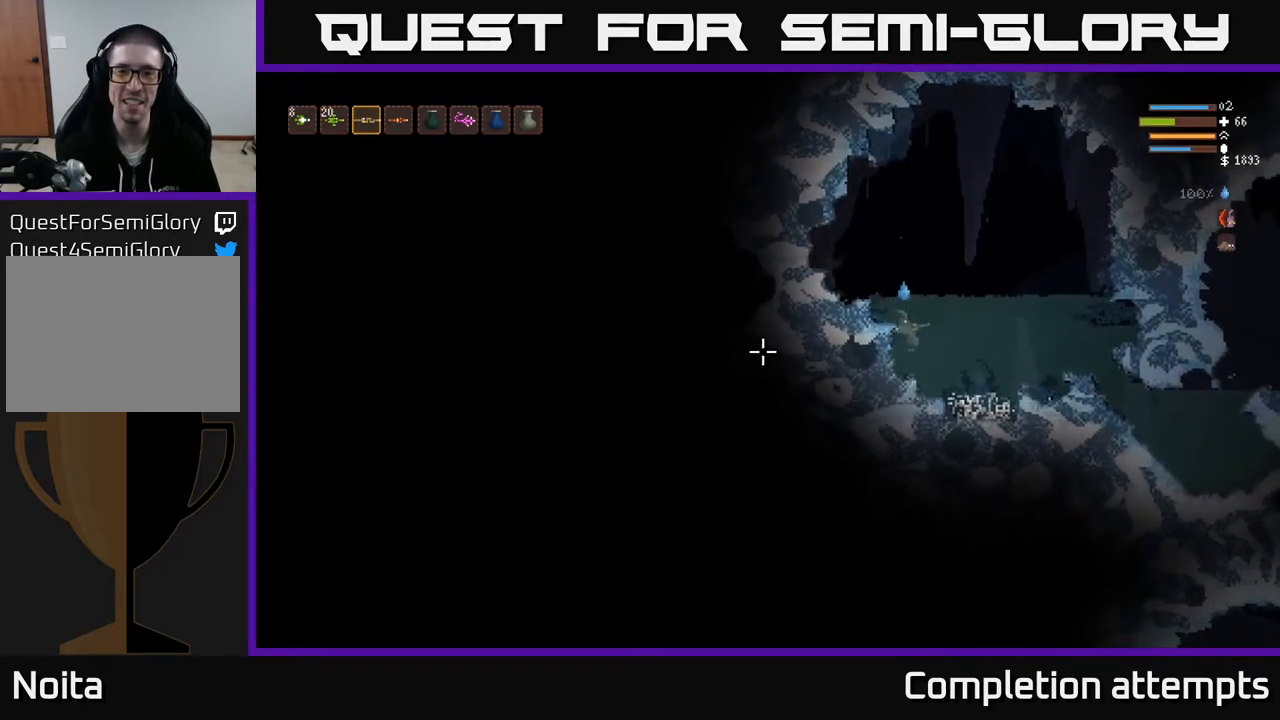
{"buttons": ["L2"], "left_stick": "up-left", "right_stick": "left", "events": [[83, "L2", "up"], [167, "L2", "down"], [267, "left_stick", "up"], [367, "left_stick", "right"], [500, "left_stick", "up-left"]]}
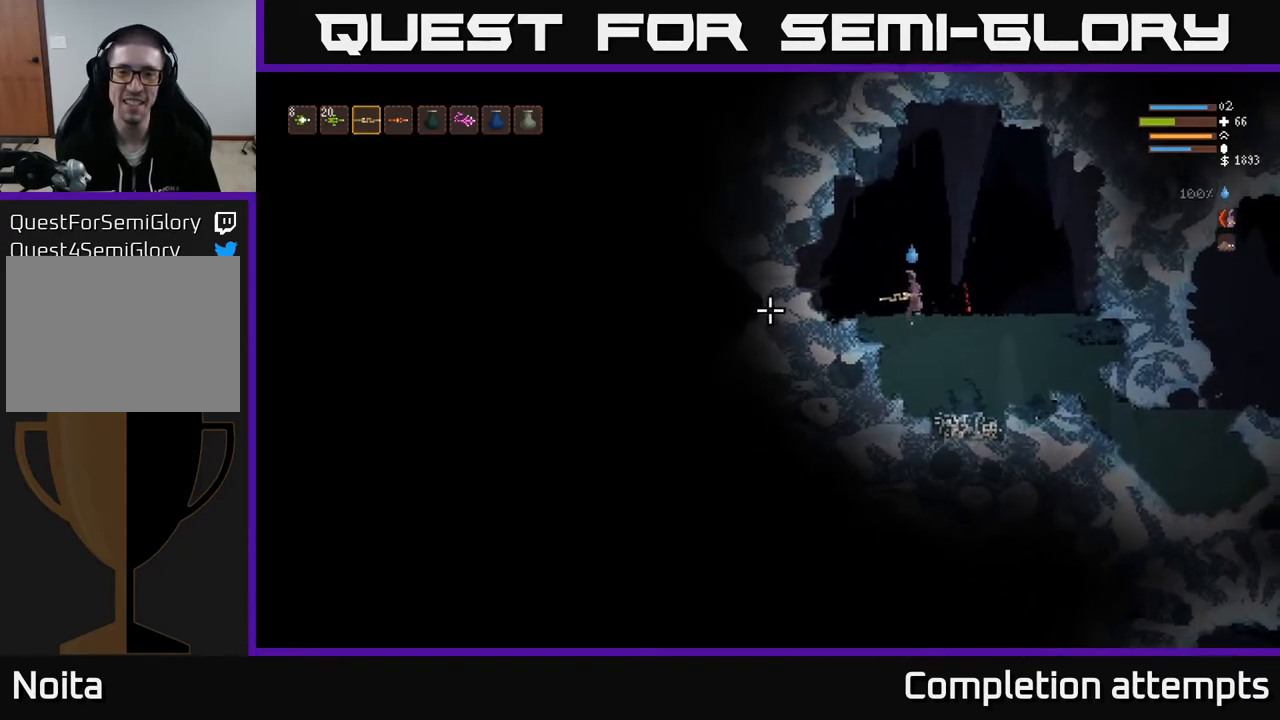
{"buttons": [], "left_stick": "left", "right_stick": "down-left", "events": [[33, "left_stick", "left"], [50, "L2", "up"], [117, "right_stick", "down-left"], [250, "L2", "down"], [400, "L2", "up"]]}